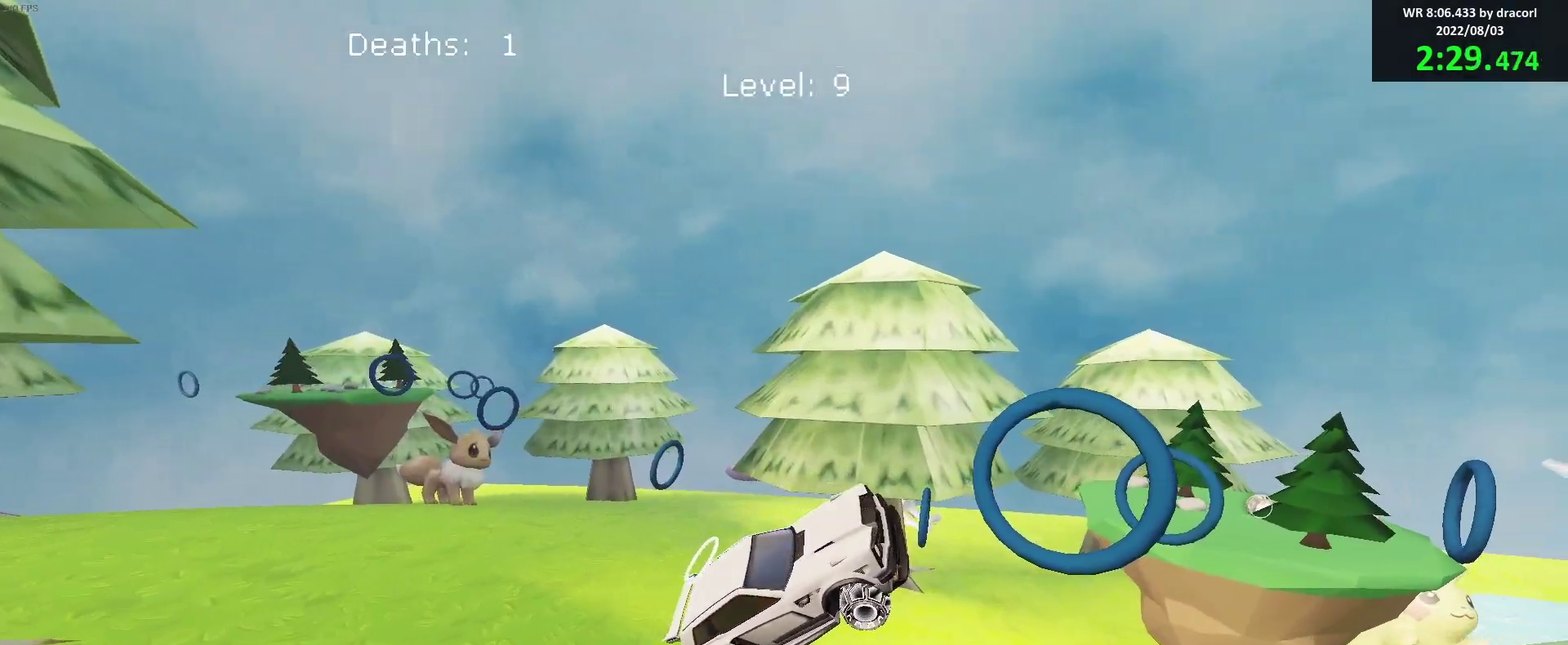
Gameplay with a controller (Xbox layout); each line is a JSON object with the inputs held at the frame after it. "events" lists button and stick changes between this image and that frame as [ms after this image, input, new state], when the widget could be followed in between. Not read: R3 right_stick.
{"buttons": ["B"], "left_stick": "center"}
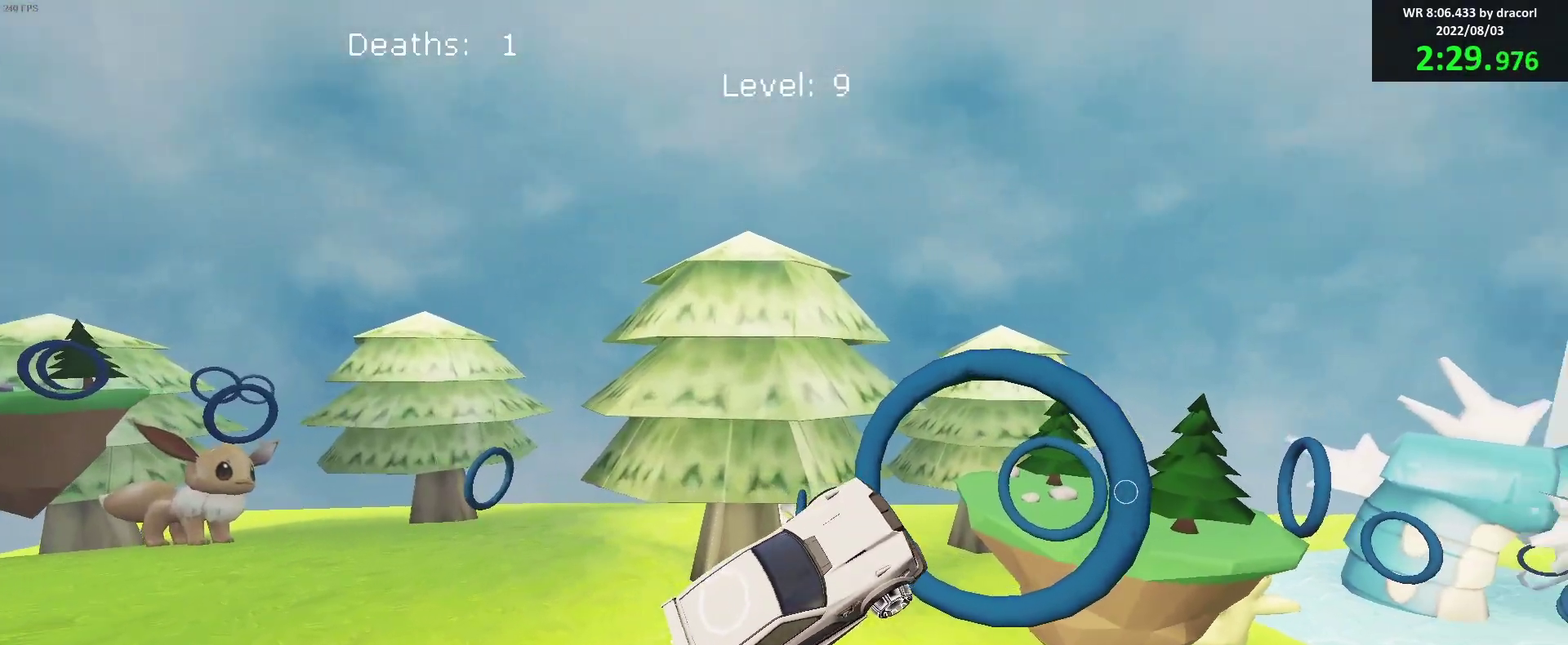
{"buttons": [], "left_stick": "right", "events": [[300, "left_stick", "up-left"], [400, "left_stick", "center"], [433, "B", "up"], [450, "left_stick", "right"]]}
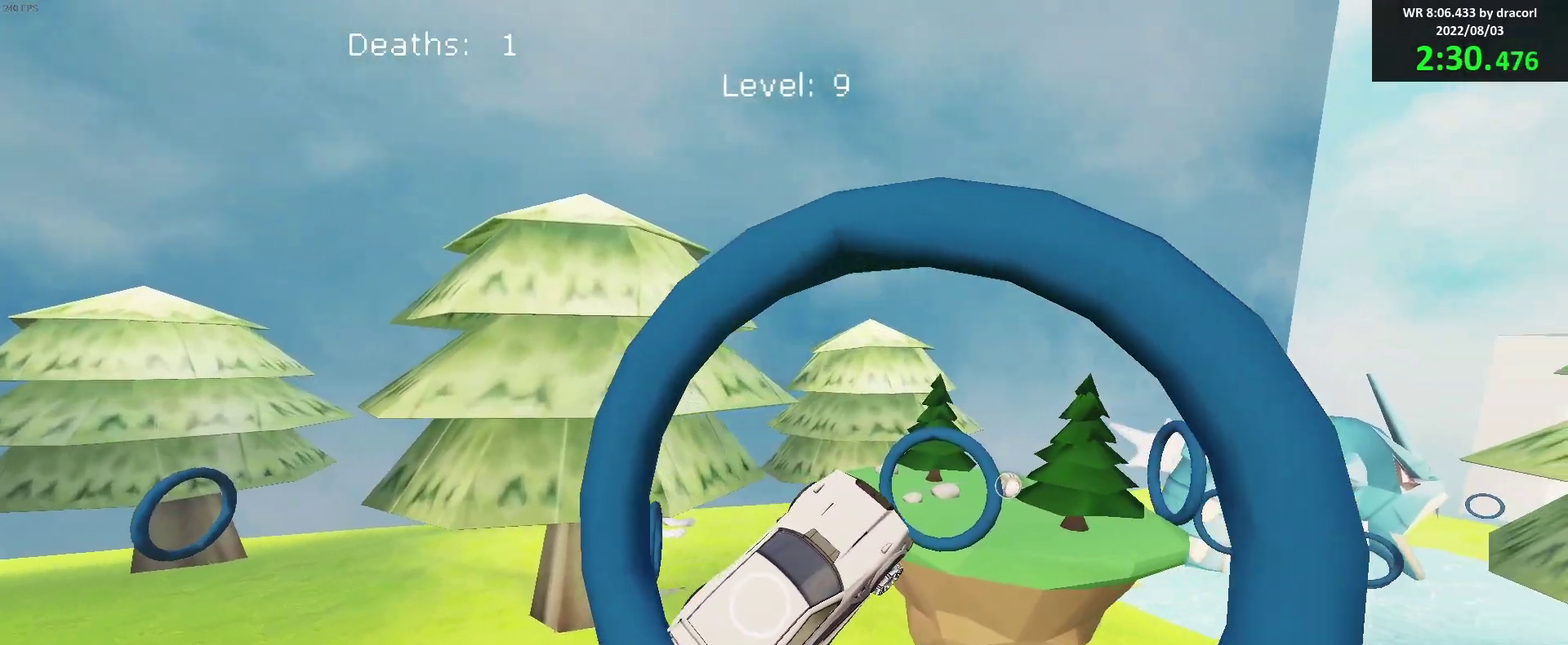
{"buttons": [], "left_stick": "center", "events": [[33, "B", "down"], [50, "left_stick", "up-right"], [150, "left_stick", "center"], [167, "B", "up"], [317, "B", "down"], [467, "B", "up"]]}
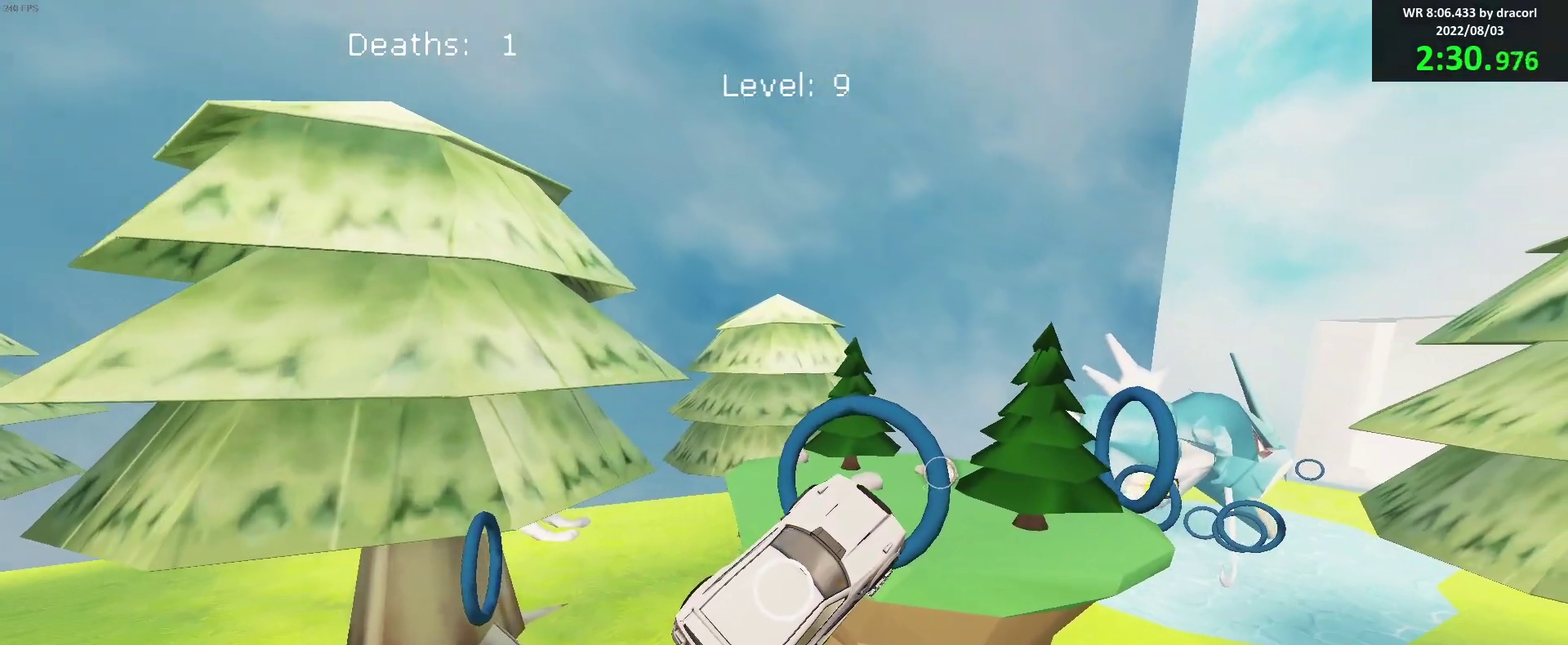
{"buttons": ["B", "L1"], "left_stick": "down-right"}
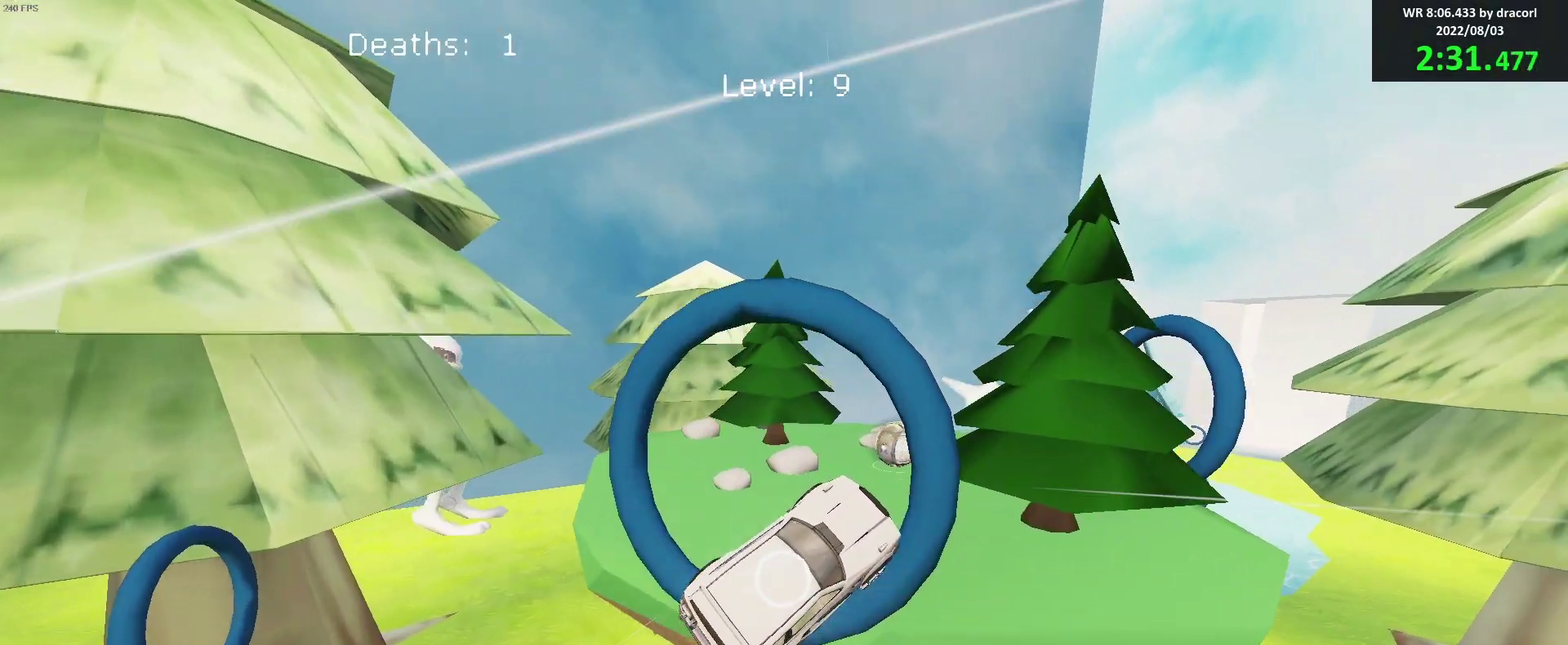
{"buttons": [], "left_stick": "right"}
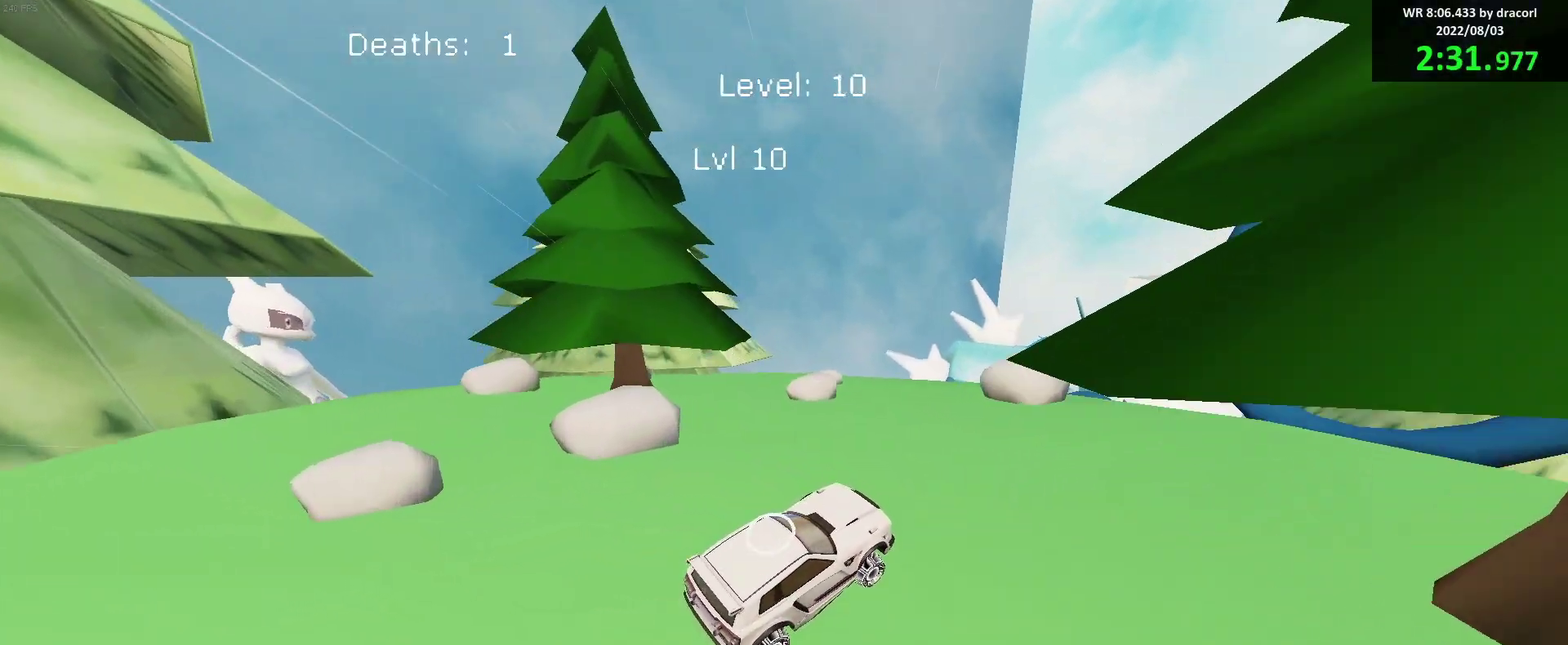
{"buttons": ["A"], "left_stick": "down", "events": [[50, "R2", "down"], [250, "R2", "up"], [383, "left_stick", "down-right"], [417, "A", "down"], [450, "left_stick", "down"]]}
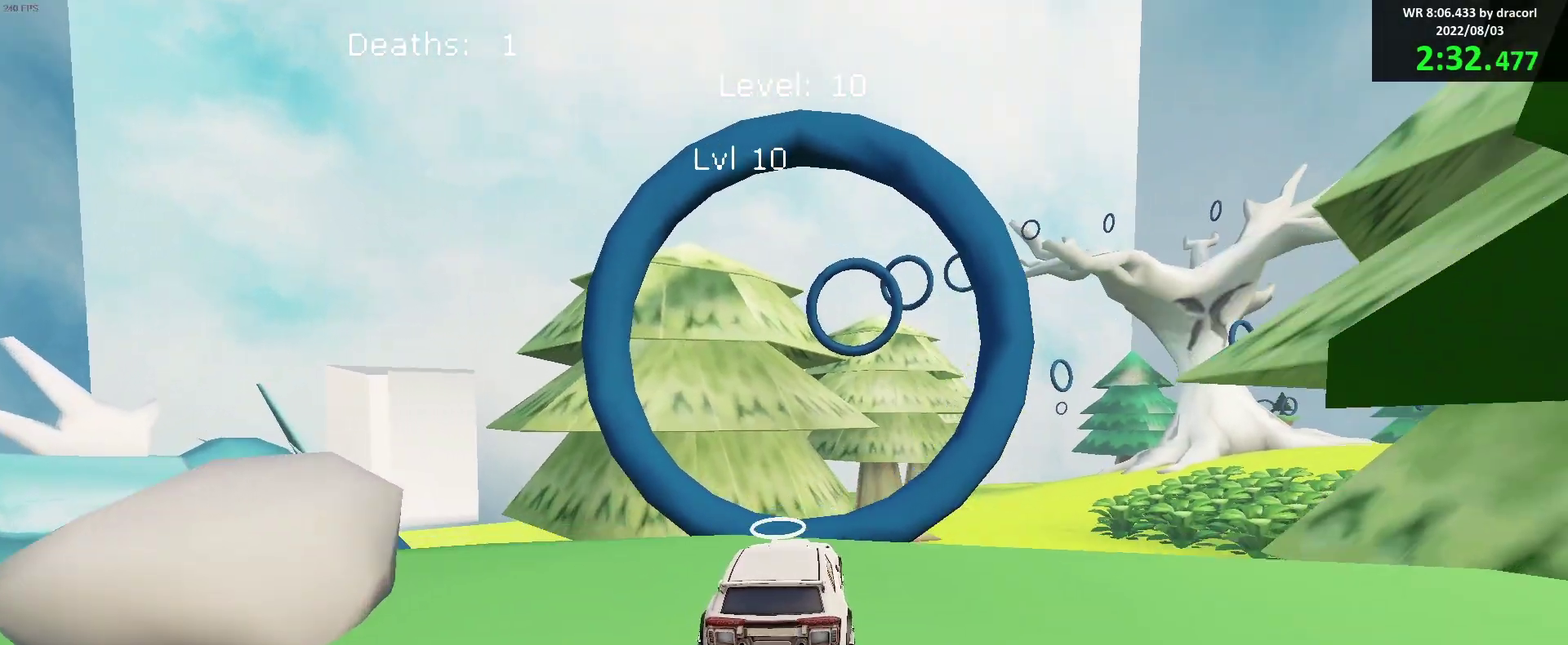
{"buttons": ["B"], "left_stick": "left", "events": [[83, "A", "up"], [150, "left_stick", "center"], [183, "B", "down"], [200, "R1", "down"], [267, "left_stick", "down-right"], [300, "R1", "up"], [383, "left_stick", "up-right"], [483, "left_stick", "left"]]}
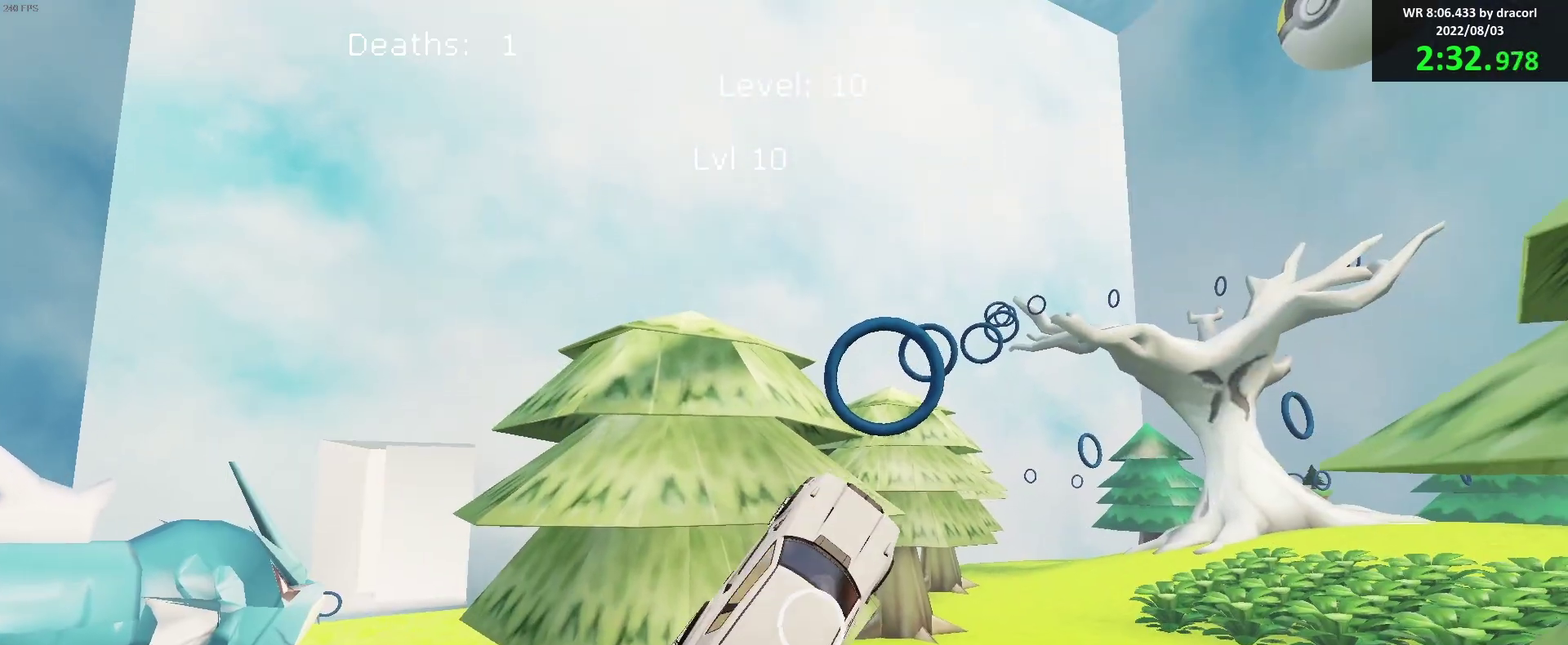
{"buttons": ["B"], "left_stick": "center", "events": [[117, "left_stick", "down-left"], [167, "left_stick", "down"], [250, "left_stick", "up-right"], [450, "left_stick", "center"]]}
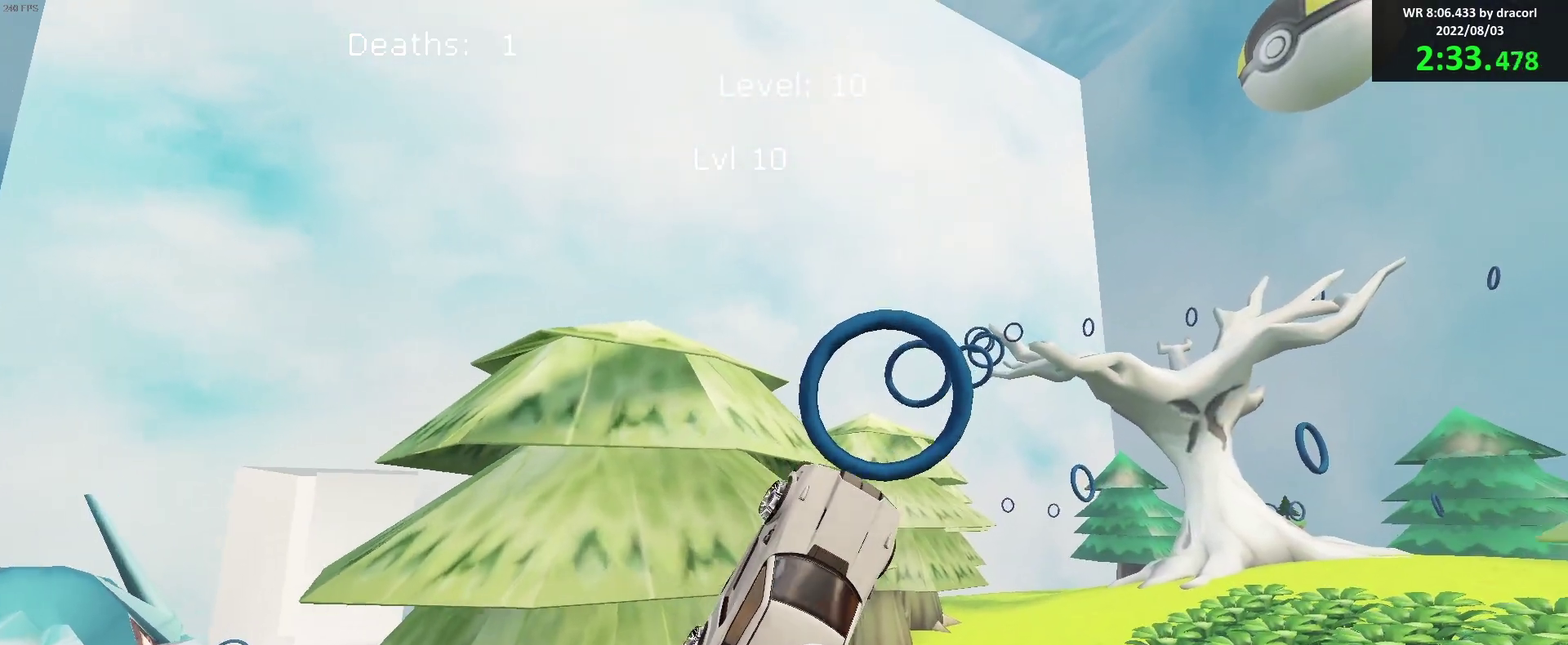
{"buttons": ["B"], "left_stick": "center", "events": [[150, "left_stick", "up"], [200, "left_stick", "up-right"], [350, "left_stick", "center"]]}
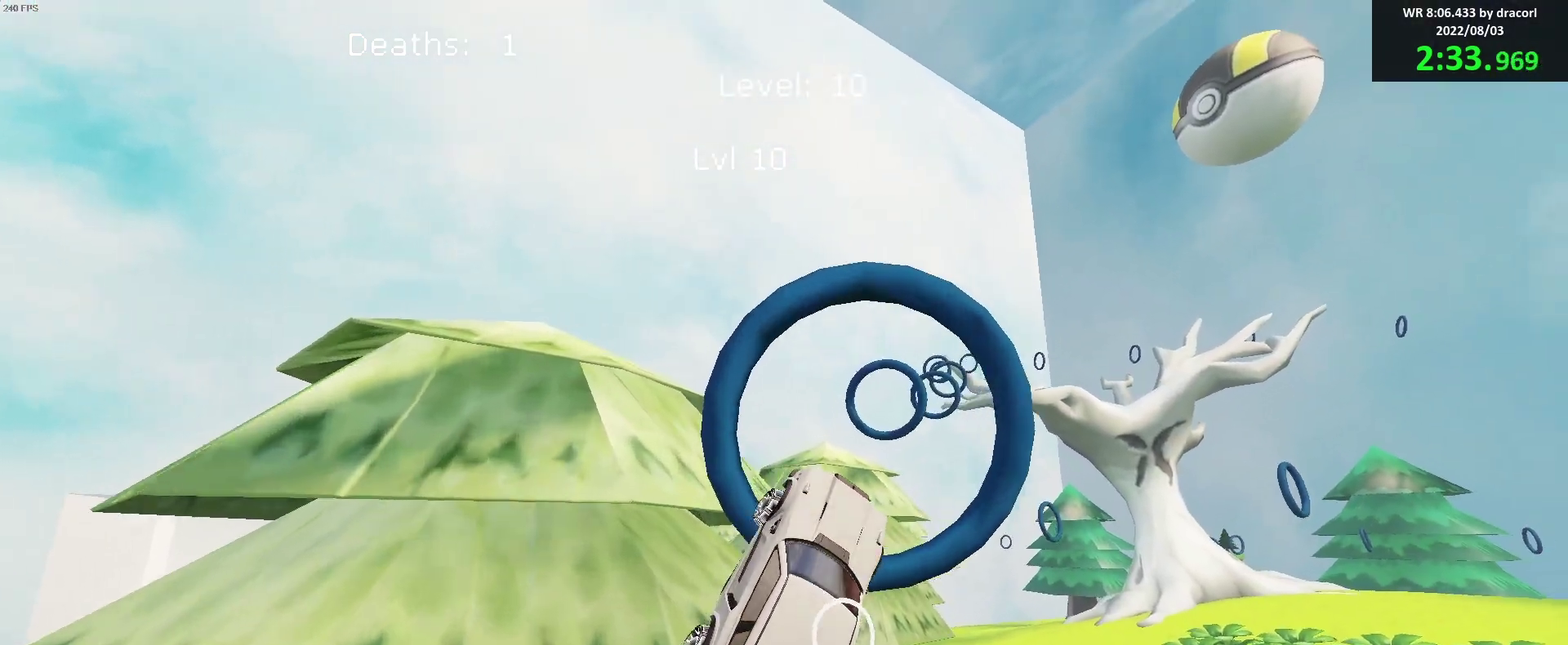
{"buttons": ["B", "R1"], "left_stick": "center", "events": [[50, "left_stick", "down-left"], [133, "R1", "down"], [250, "left_stick", "up-left"], [300, "left_stick", "left"], [433, "left_stick", "center"]]}
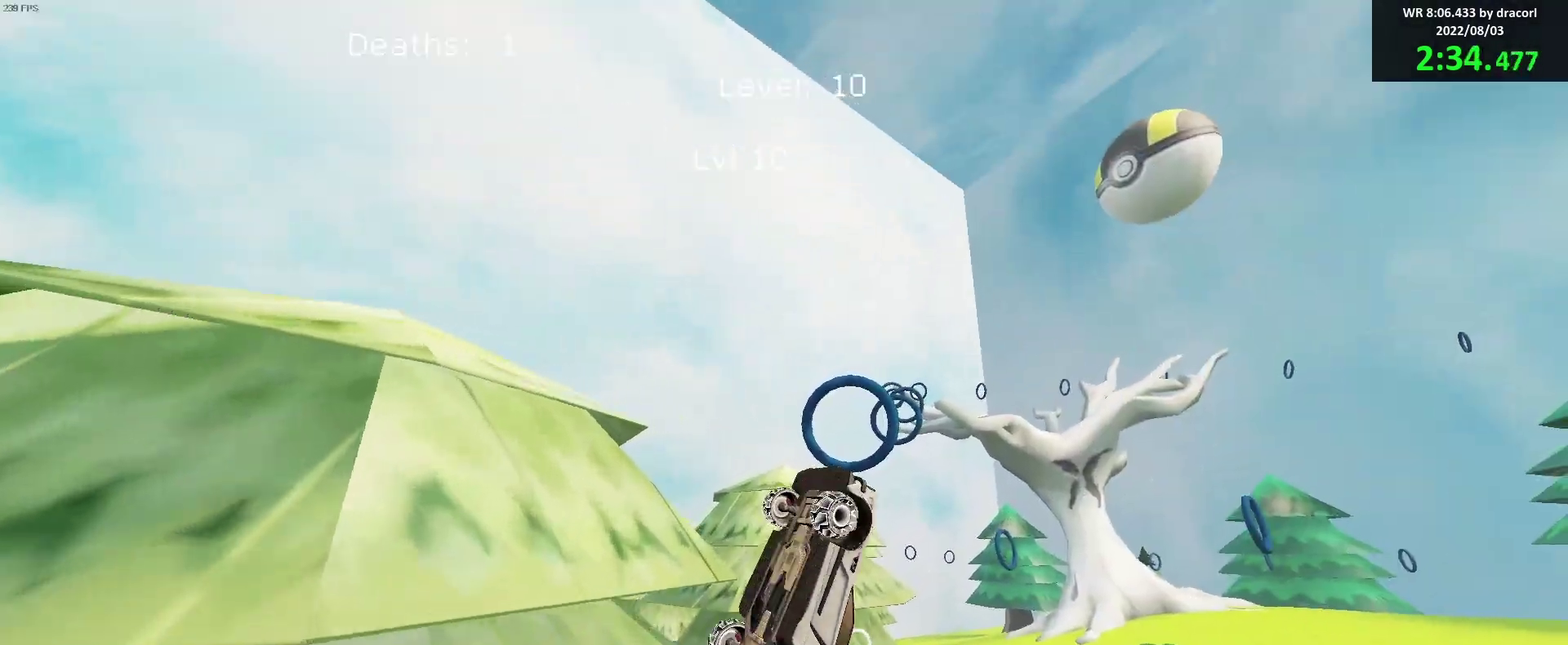
{"buttons": ["B", "R1"], "left_stick": "right", "events": [[167, "left_stick", "down-left"], [300, "B", "up"], [317, "left_stick", "left"], [433, "B", "down"], [500, "left_stick", "right"]]}
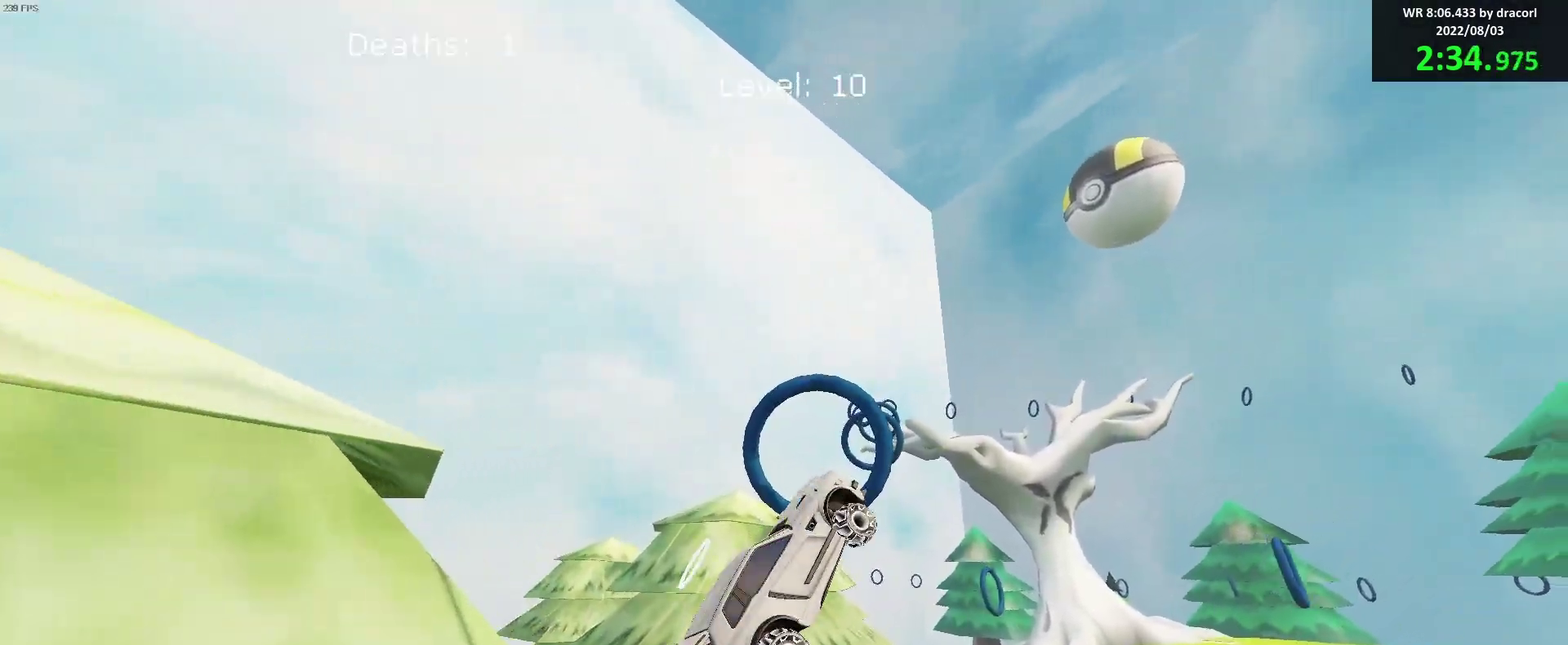
{"buttons": ["B", "R1"], "left_stick": "down", "events": [[50, "B", "up"], [100, "left_stick", "down-left"], [117, "B", "down"], [267, "left_stick", "up"], [350, "left_stick", "center"], [500, "left_stick", "down"]]}
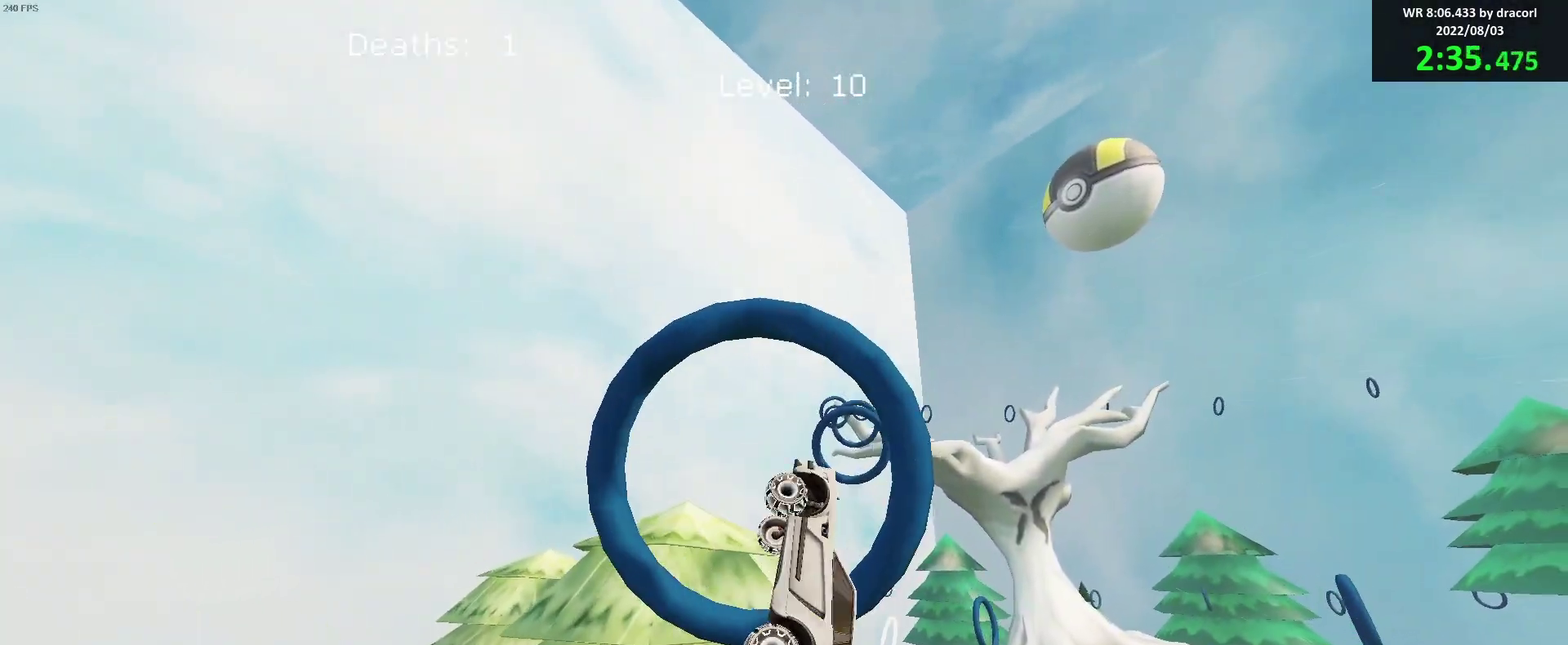
{"buttons": ["B", "R1"], "left_stick": "center"}
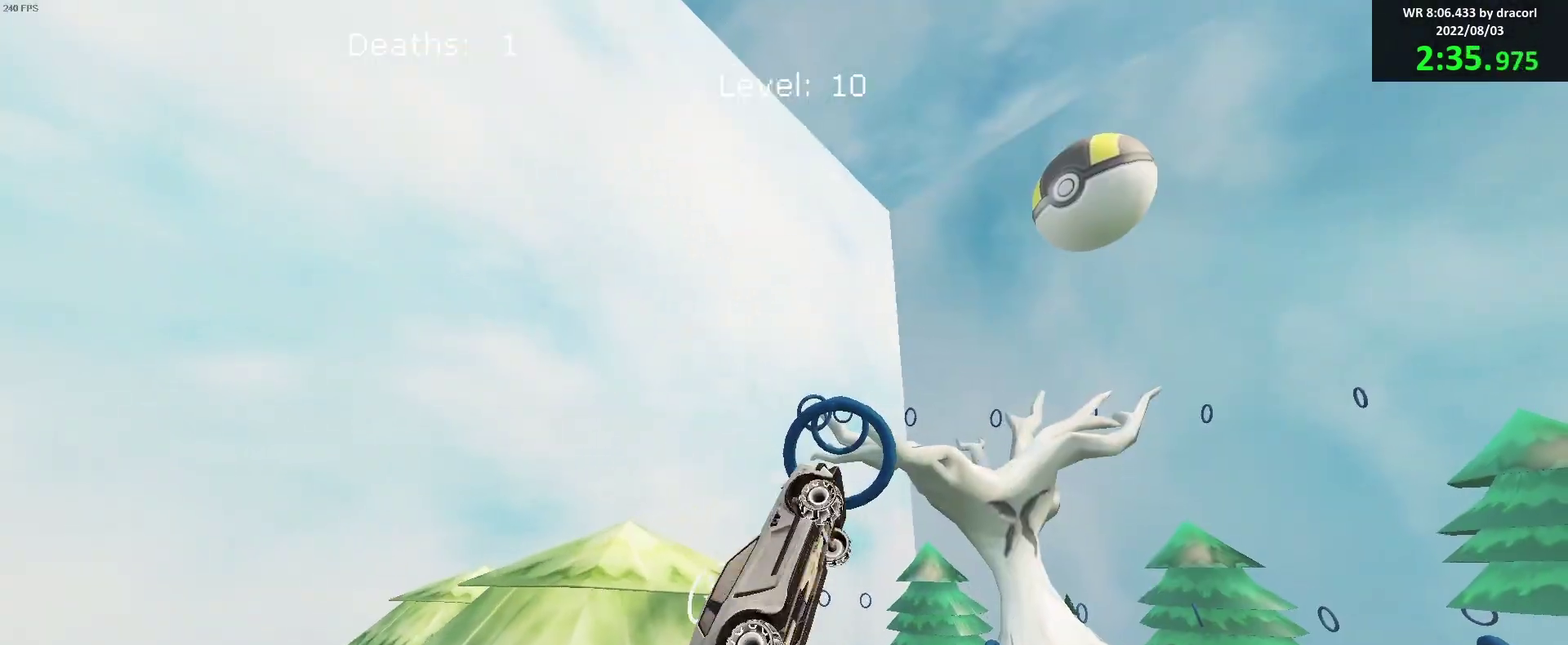
{"buttons": ["B", "R1"], "left_stick": "up-left"}
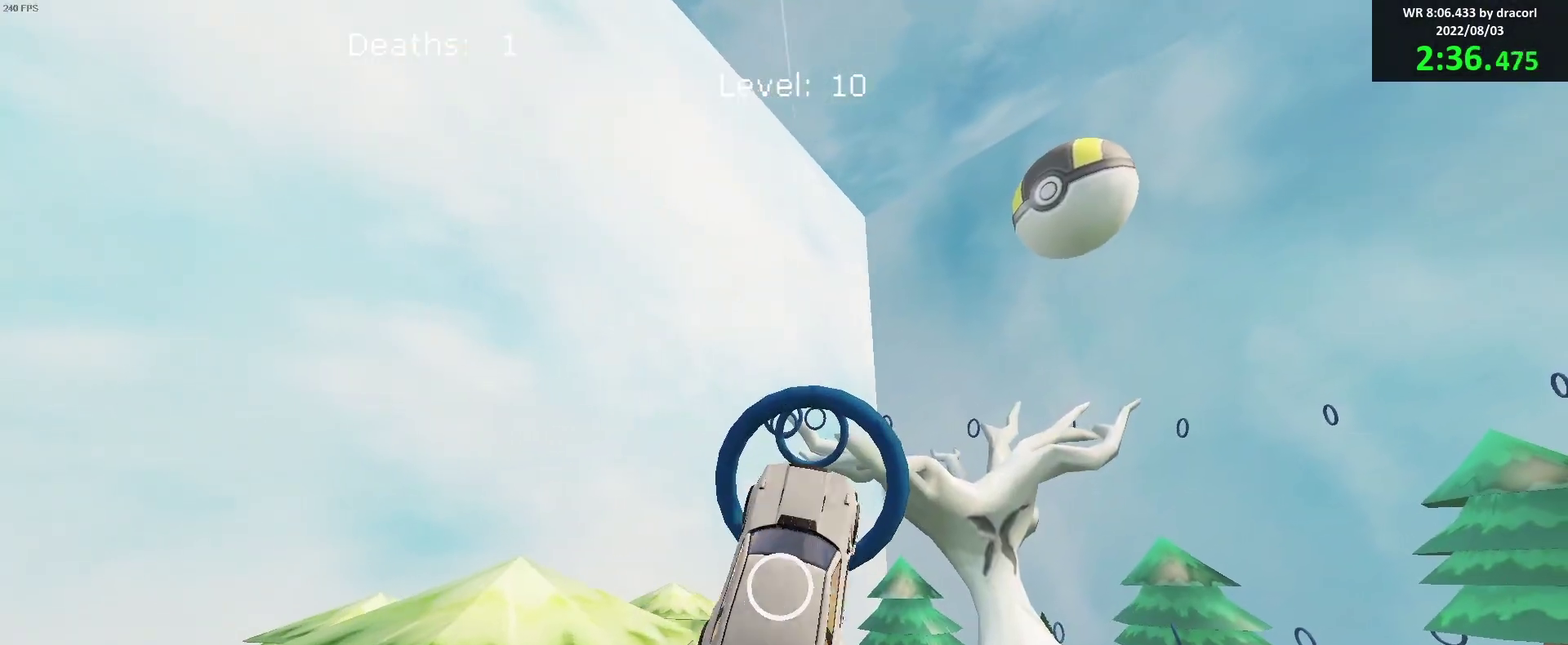
{"buttons": ["R1"], "left_stick": "left", "events": [[167, "left_stick", "up-right"], [283, "B", "up"], [367, "B", "down"], [417, "left_stick", "down-left"], [483, "left_stick", "left"], [500, "B", "up"]]}
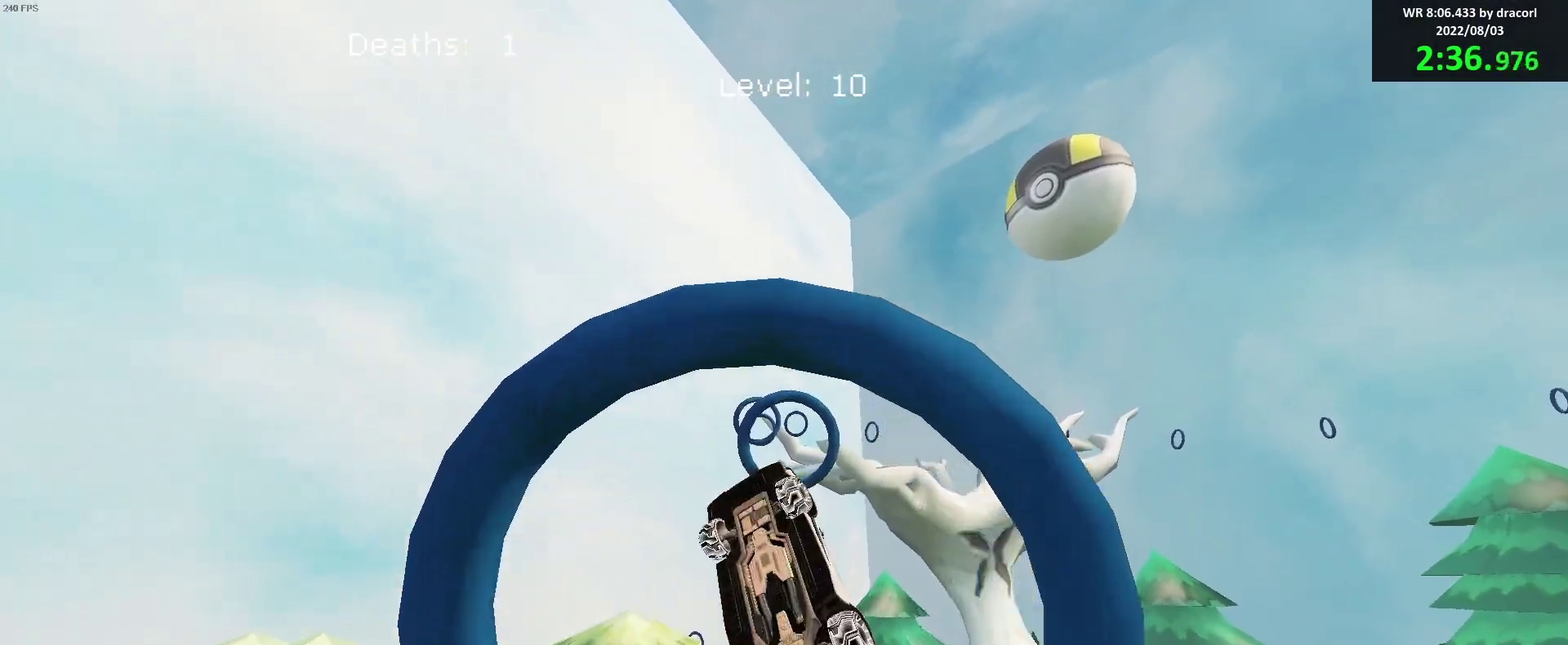
{"buttons": ["B", "R1"], "left_stick": "left", "events": [[67, "B", "down"], [100, "left_stick", "center"], [167, "left_stick", "up-right"], [250, "left_stick", "right"], [433, "left_stick", "left"]]}
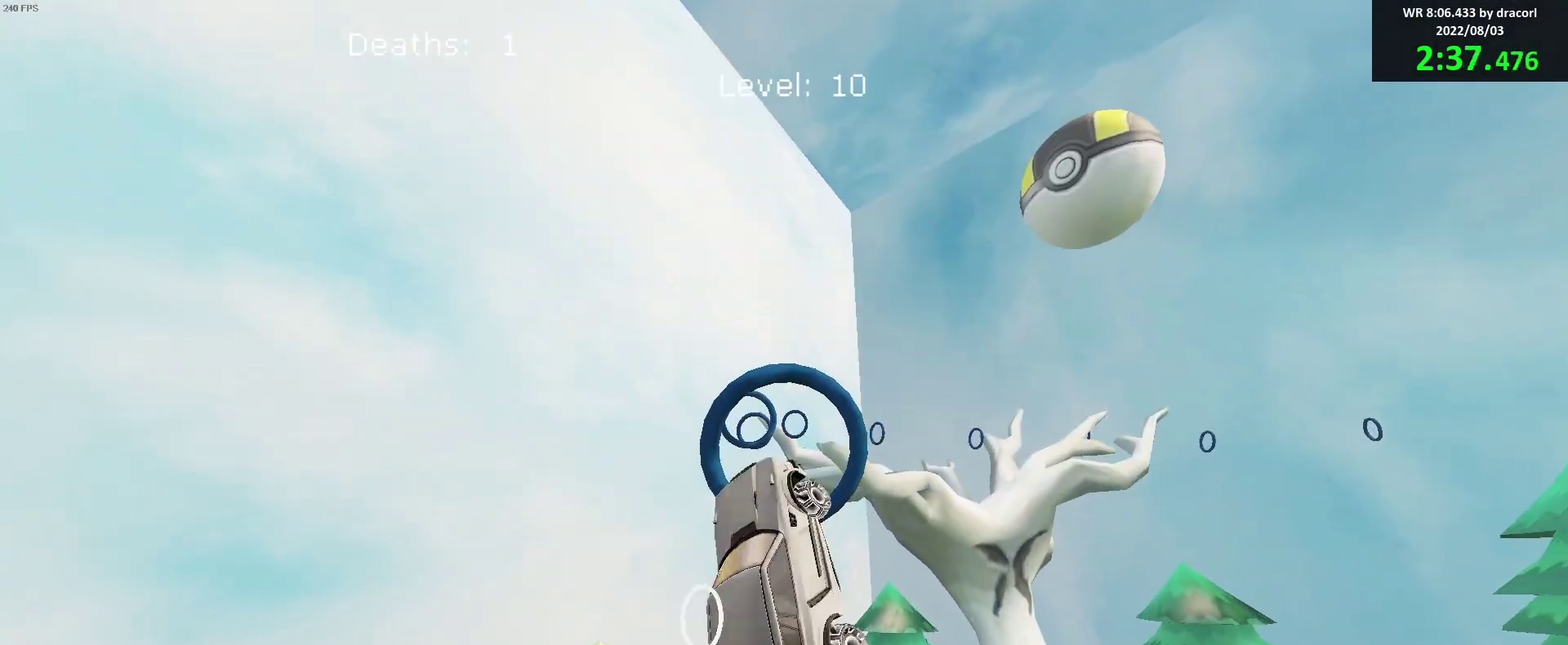
{"buttons": ["B", "R1"], "left_stick": "down", "events": [[50, "left_stick", "up-left"], [150, "left_stick", "center"], [450, "left_stick", "down-right"], [500, "left_stick", "down"]]}
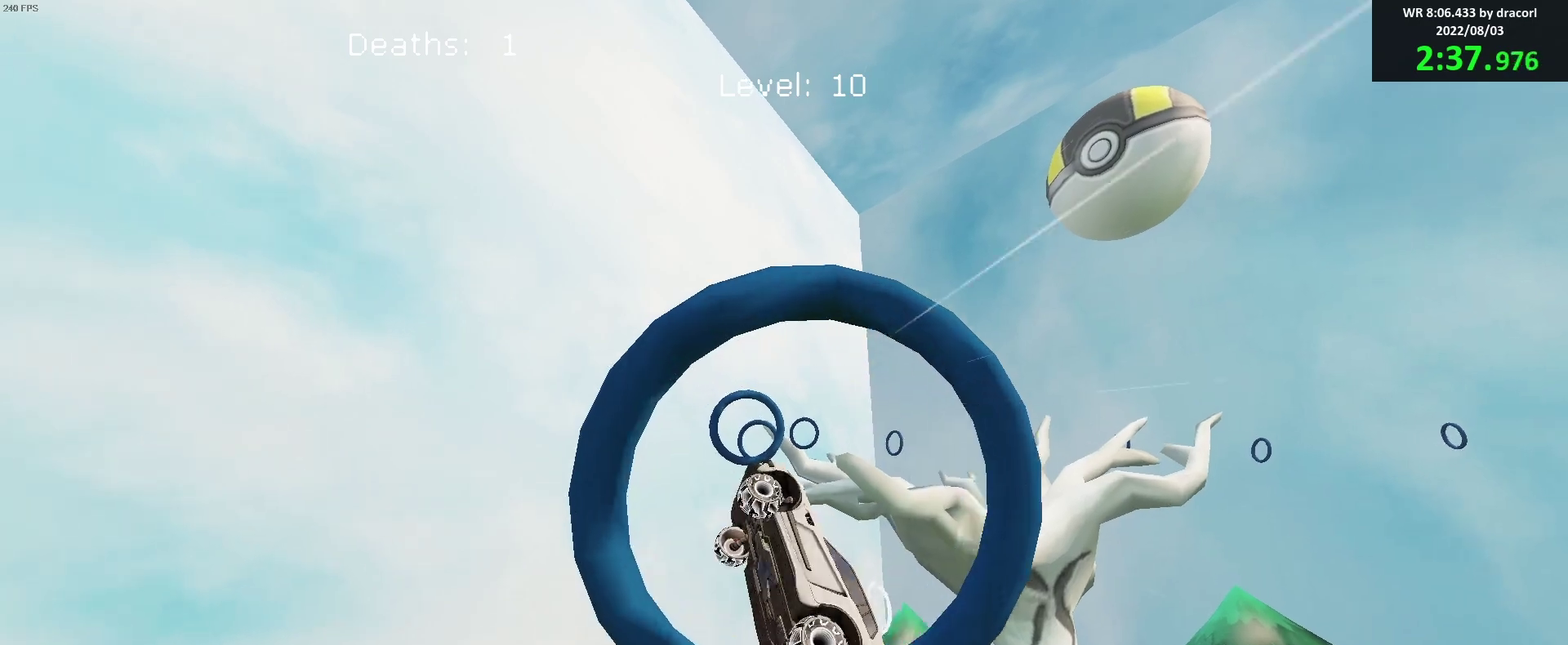
{"buttons": ["B", "R1"], "left_stick": "down-left", "events": [[150, "left_stick", "up-left"], [217, "left_stick", "up"], [300, "left_stick", "right"], [367, "left_stick", "down"], [467, "left_stick", "down-left"]]}
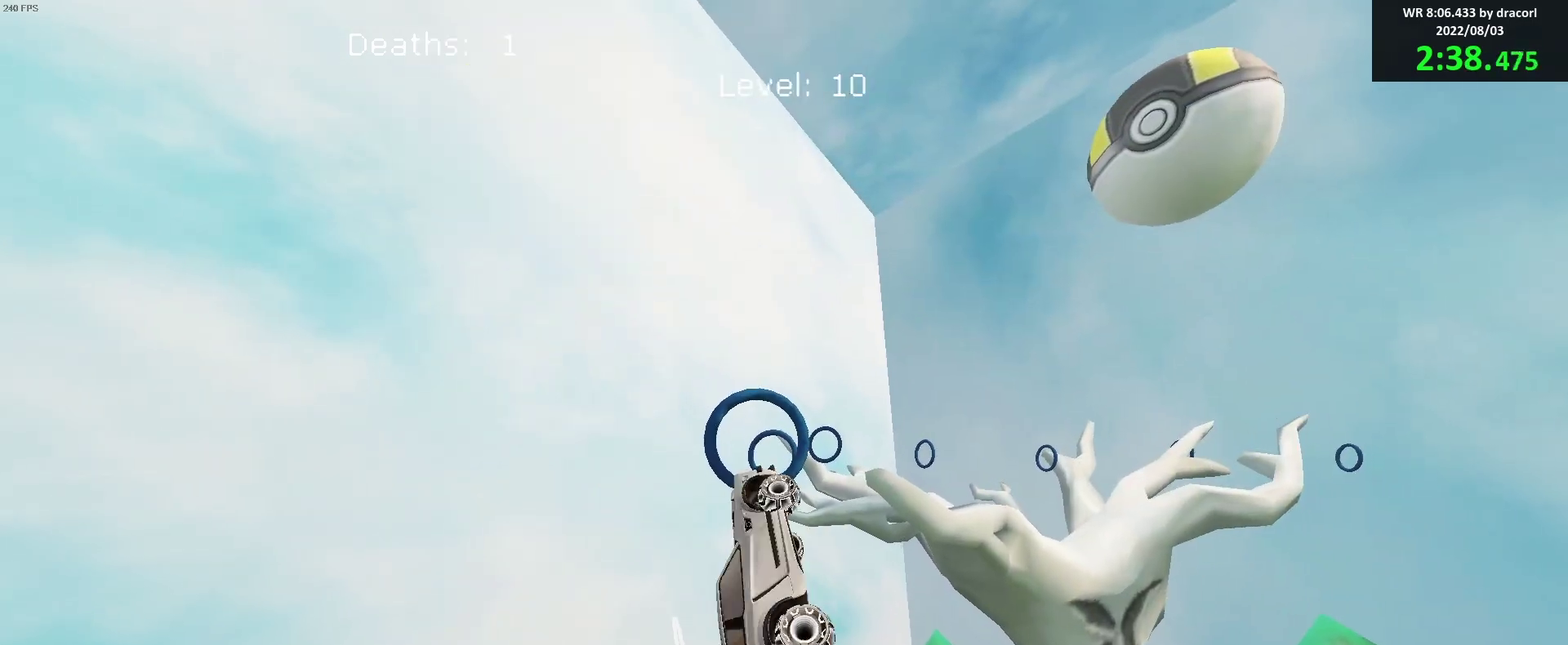
{"buttons": ["B"], "left_stick": "center", "events": [[100, "left_stick", "up"], [183, "R1", "up"], [200, "left_stick", "up-right"], [250, "left_stick", "right"], [317, "left_stick", "down-right"], [383, "left_stick", "center"]]}
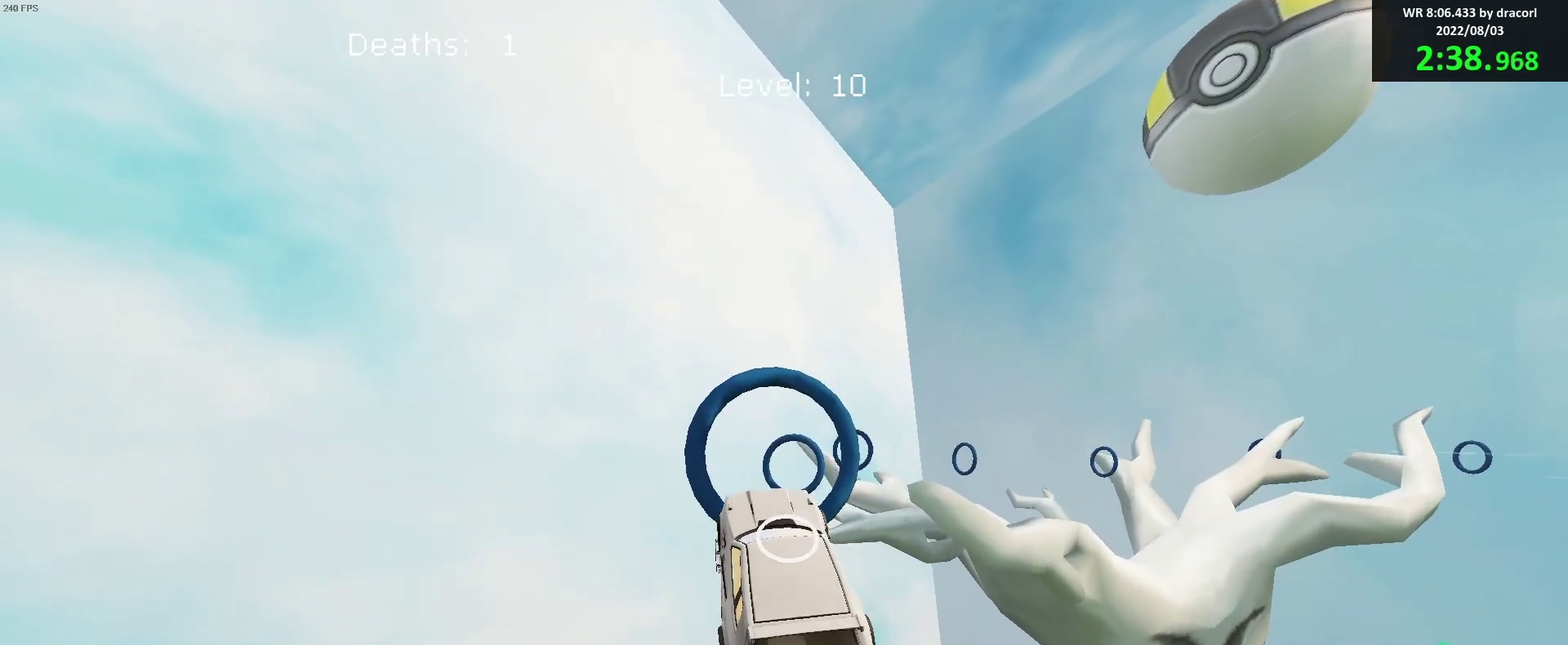
{"buttons": ["B"], "left_stick": "down", "events": [[200, "left_stick", "right"], [383, "left_stick", "center"], [483, "left_stick", "down"]]}
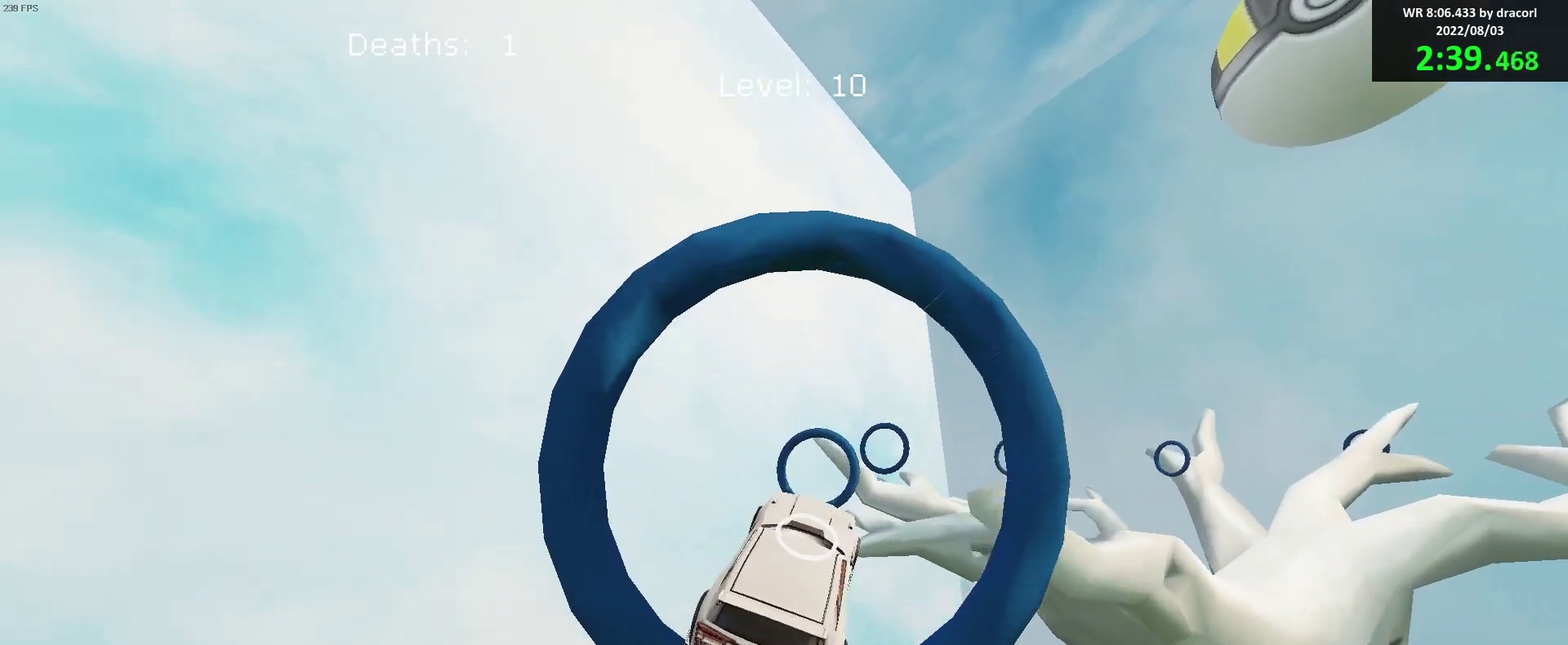
{"buttons": ["B"], "left_stick": "down-right", "events": [[133, "left_stick", "left"], [217, "left_stick", "center"], [467, "left_stick", "down-right"]]}
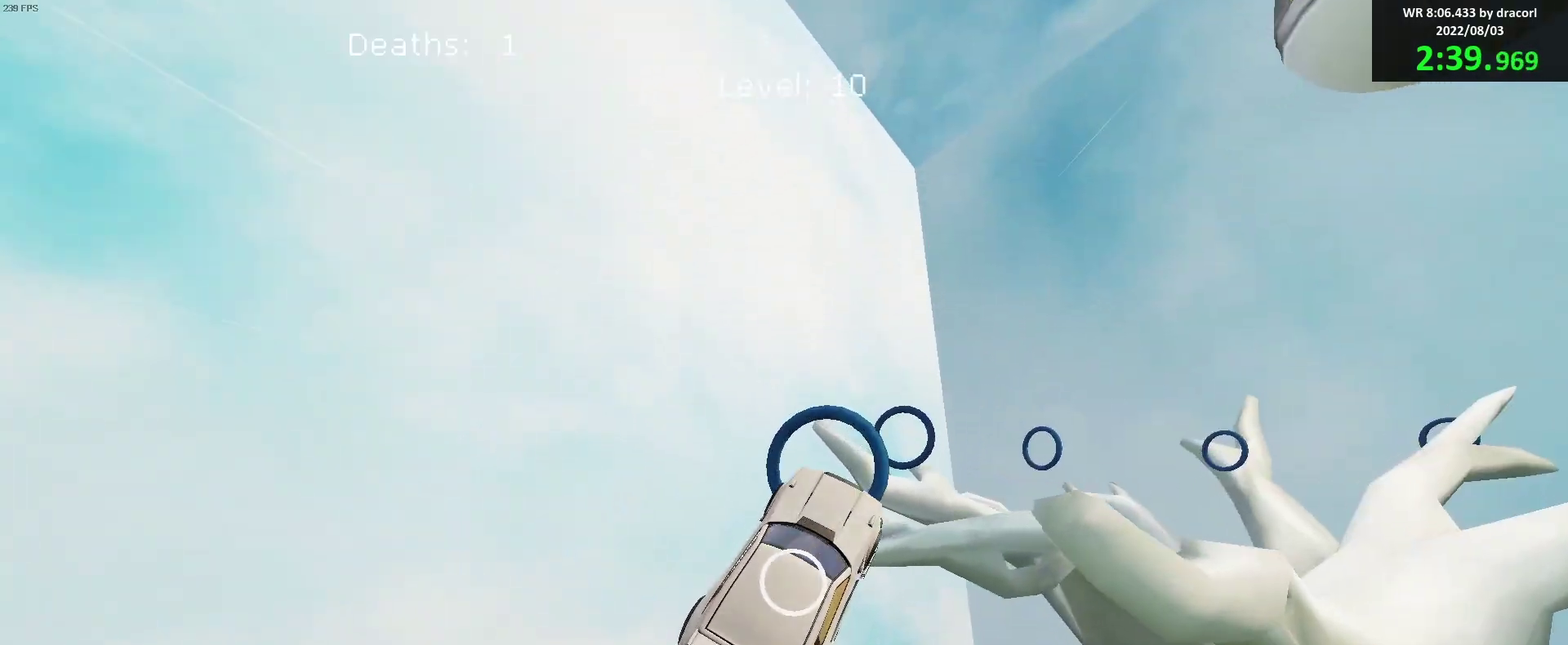
{"buttons": ["B"], "left_stick": "up-right"}
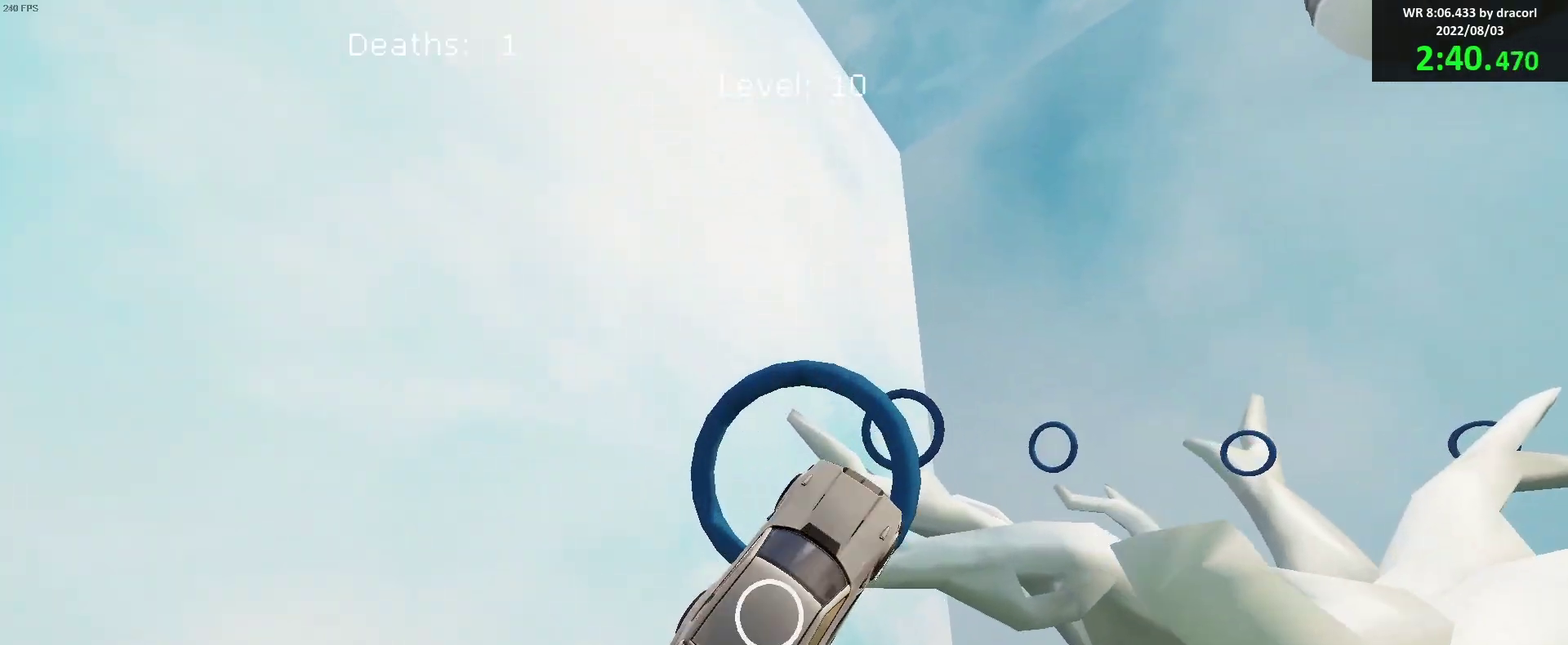
{"buttons": ["B"], "left_stick": "center"}
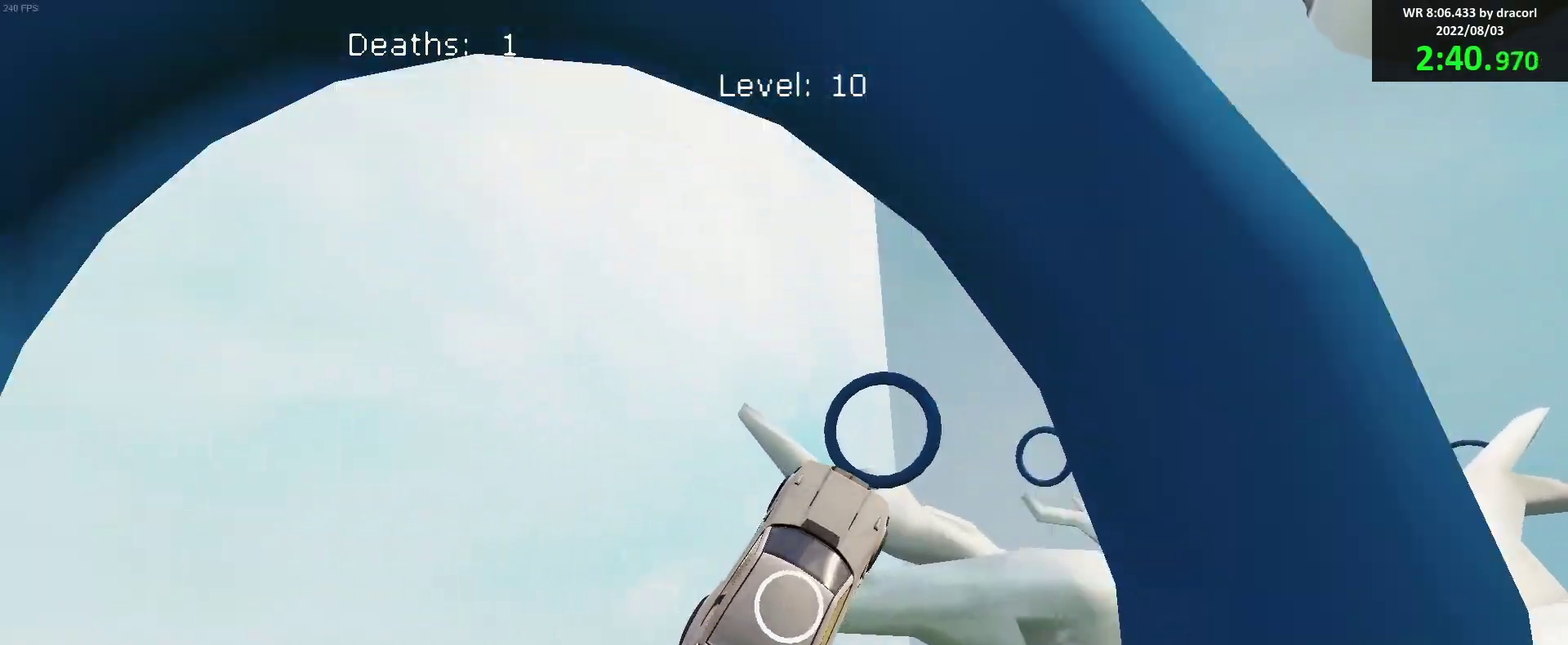
{"buttons": ["B"], "left_stick": "down-right", "events": [[67, "left_stick", "down-right"], [183, "left_stick", "up-right"], [317, "left_stick", "center"], [467, "left_stick", "down-right"]]}